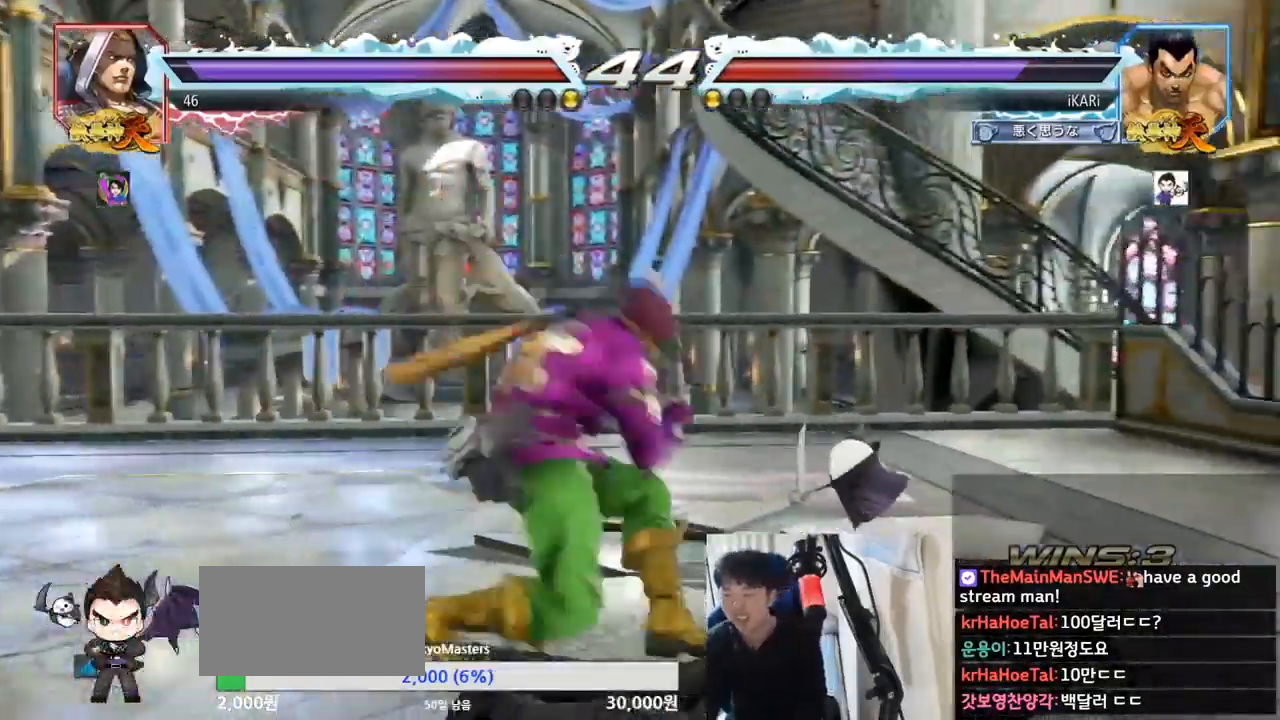
Gameplay with a controller (arcade stick); each line is a JSON object with the inputs held at the frame after it. "events" lists button and stick changes between this image and that frame as [ms after this image, input, new state], when the widget could be followed in between. Not read: L3 R3.
{"buttons": [], "left_stick": "right", "events": [[167, "CIRCLE", "down"], [250, "CIRCLE", "up"], [351, "TRIANGLE", "down"], [384, "TRIANGLE", "up"], [467, "left_stick", "right"]]}
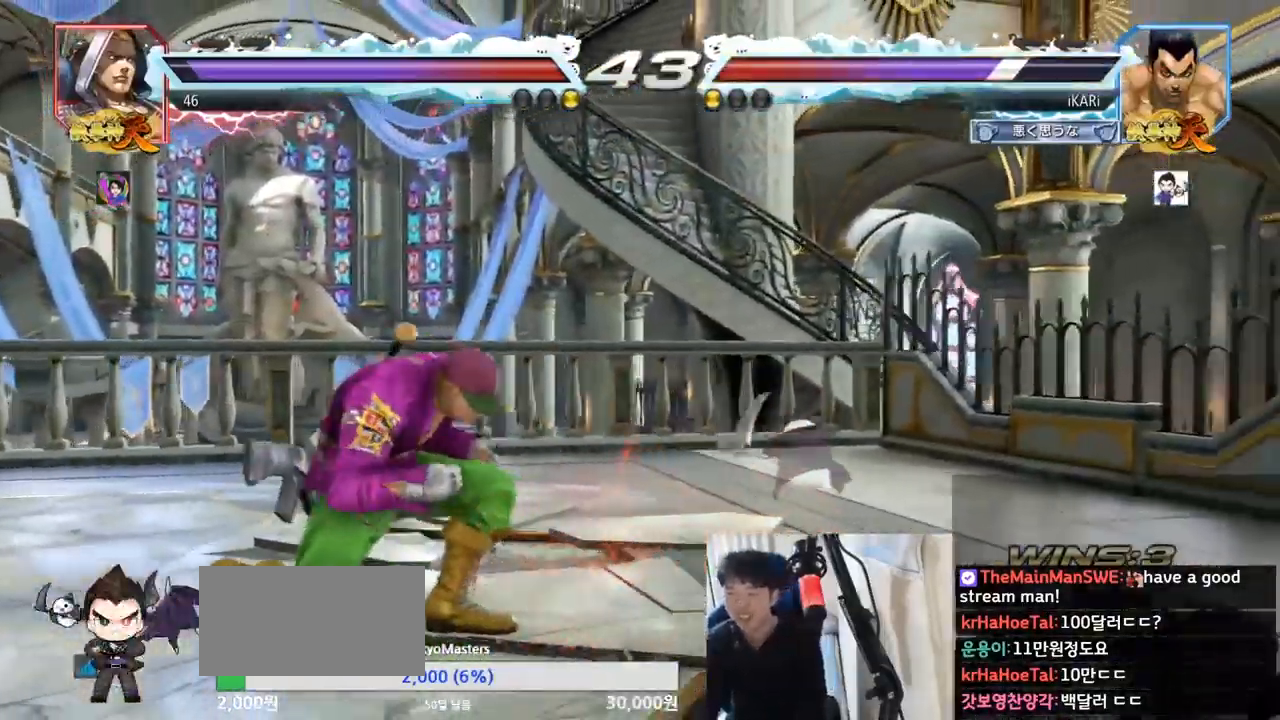
{"buttons": [], "left_stick": "right"}
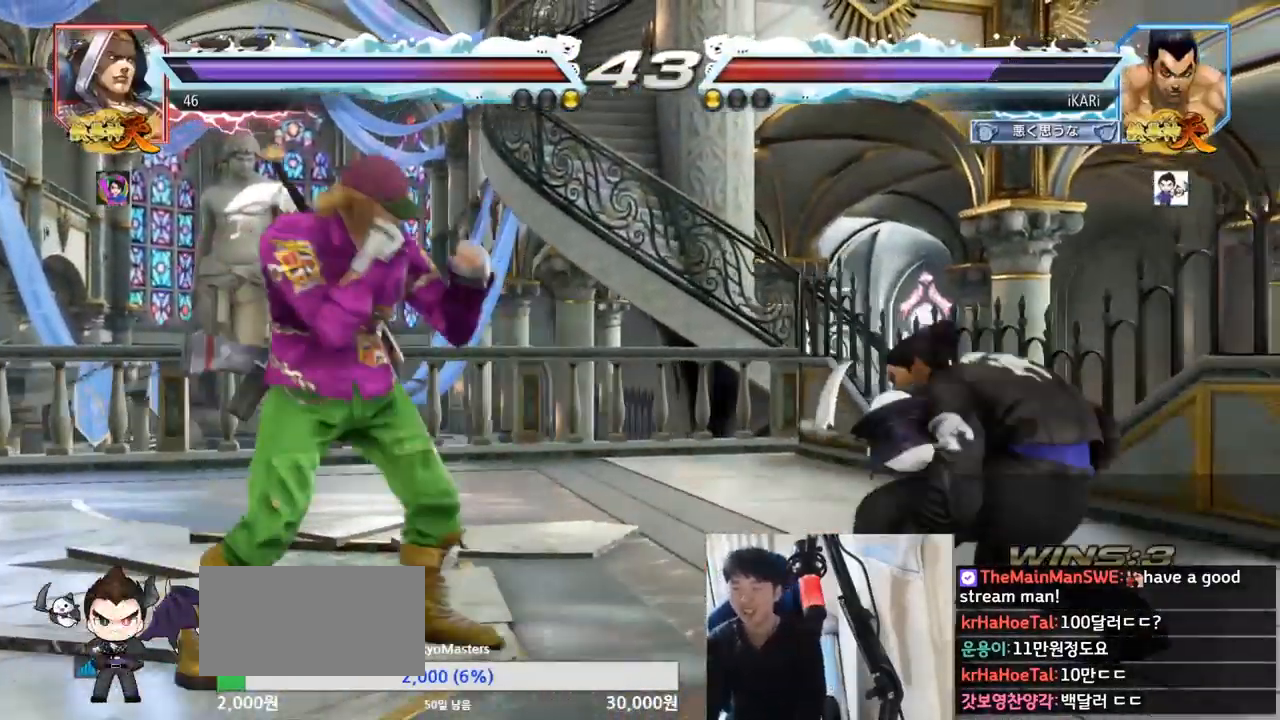
{"buttons": [], "left_stick": "right", "events": [[50, "left_stick", "center"], [100, "left_stick", "right"], [200, "left_stick", "center"], [250, "left_stick", "down"], [301, "left_stick", "center"], [401, "left_stick", "right"]]}
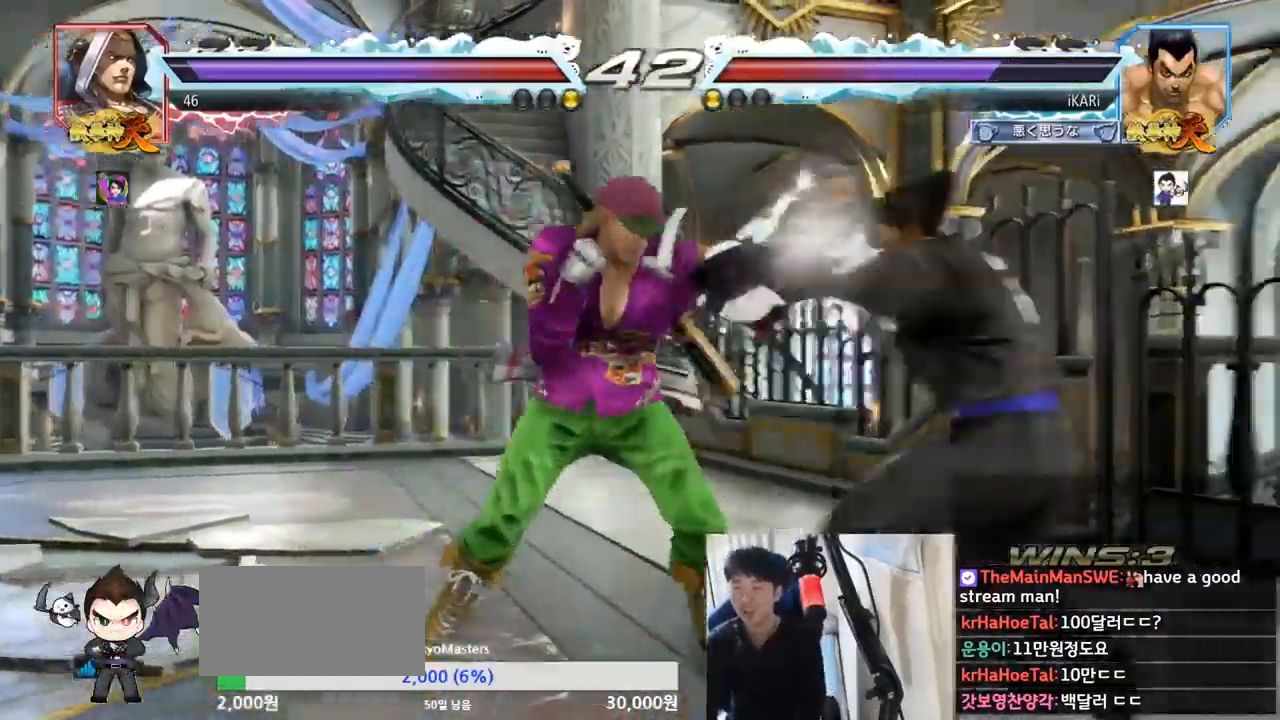
{"buttons": [], "left_stick": "center", "events": [[217, "left_stick", "center"]]}
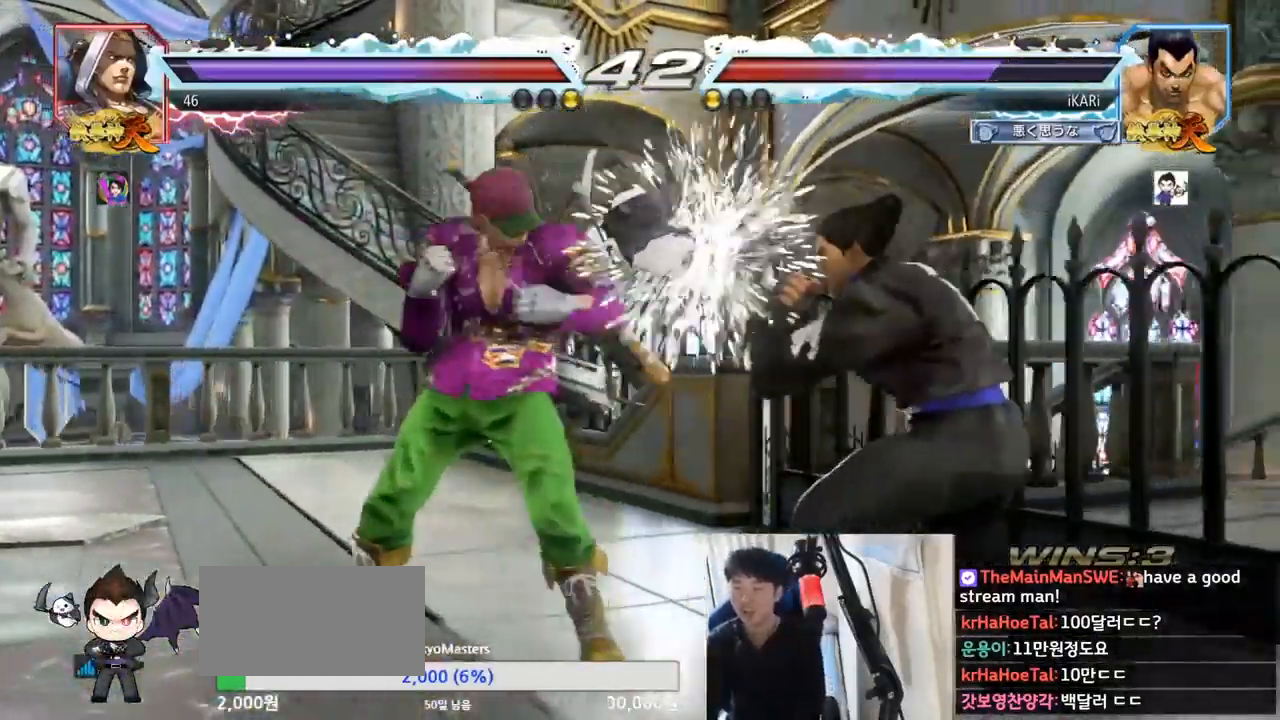
{"buttons": [], "left_stick": "center", "events": [[117, "left_stick", "right"], [200, "left_stick", "center"], [250, "left_stick", "right"], [384, "left_stick", "center"], [434, "left_stick", "down"], [484, "left_stick", "center"]]}
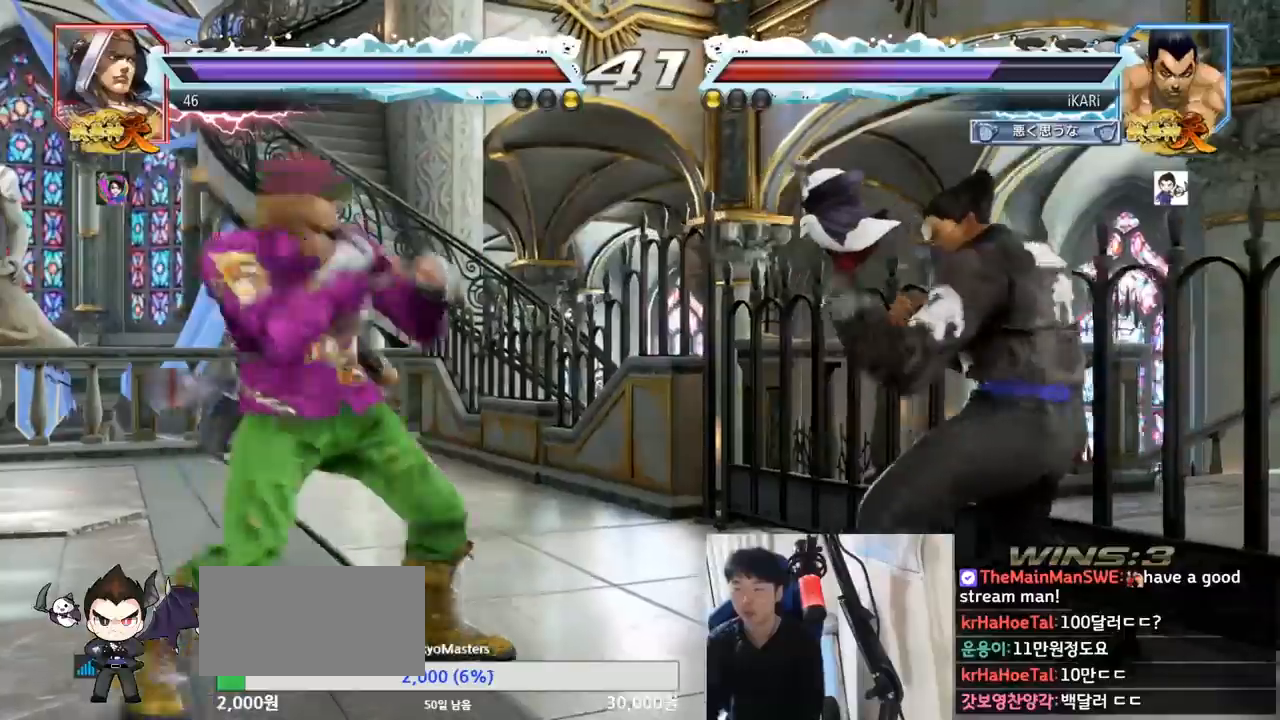
{"buttons": [], "left_stick": "center", "events": [[83, "left_stick", "right"], [150, "left_stick", "center"], [200, "left_stick", "right"], [283, "left_stick", "center"], [333, "left_stick", "down"], [383, "left_stick", "center"]]}